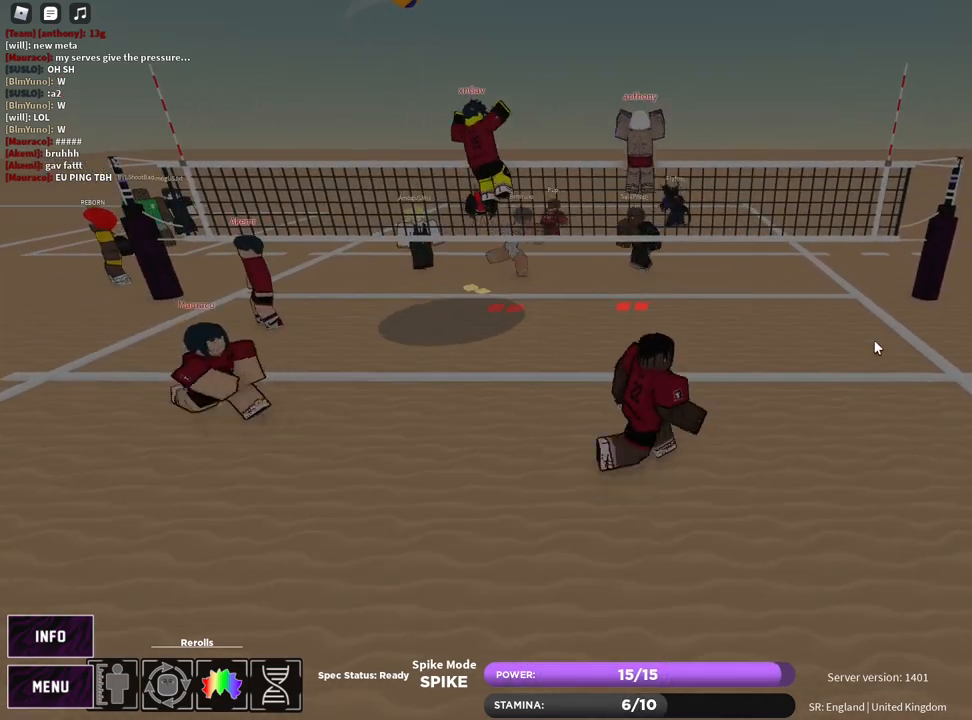
Gameplay with keyboard and mouse; each line is a JSON object with the keys and mouse buttons held at the frame after it. "events" lists presses ("down") and releases ("up") of "1", "2", "3", "4", "5", "a", "alt", "b", "c", "ctrl", "d", "e", "f", "g", "q", "r", "s", "shift", "space", "t", "tab", "v", "w", "x", "z", "mouse_left", "mouse_wheel", "mouse_right", "mouse_mb4" and "mouse_mb5" between this image and that frame as [ms after this image, input, new state], when the widget could be followed in between. "mouse_left", "mouse_wheel", "mouse_right", "mouse_mb4", "mouse_mb5" = the "left", "wheel", "right", "mb4", "mb5" buttons of the "mouse" list. No other keys are recorded. "wheel" means that the mouse wheel is clicked or scrolled. Mouse movement is not recorded.
{"keys": ["a", "s", "t"], "mouse": ["right"], "events": [[50, "t", "down"], [67, "d", "down"], [83, "c", "down"], [100, "w", "down"], [267, "c", "up"], [350, "a", "down"], [383, "d", "up"], [400, "w", "up"], [500, "s", "down"]]}
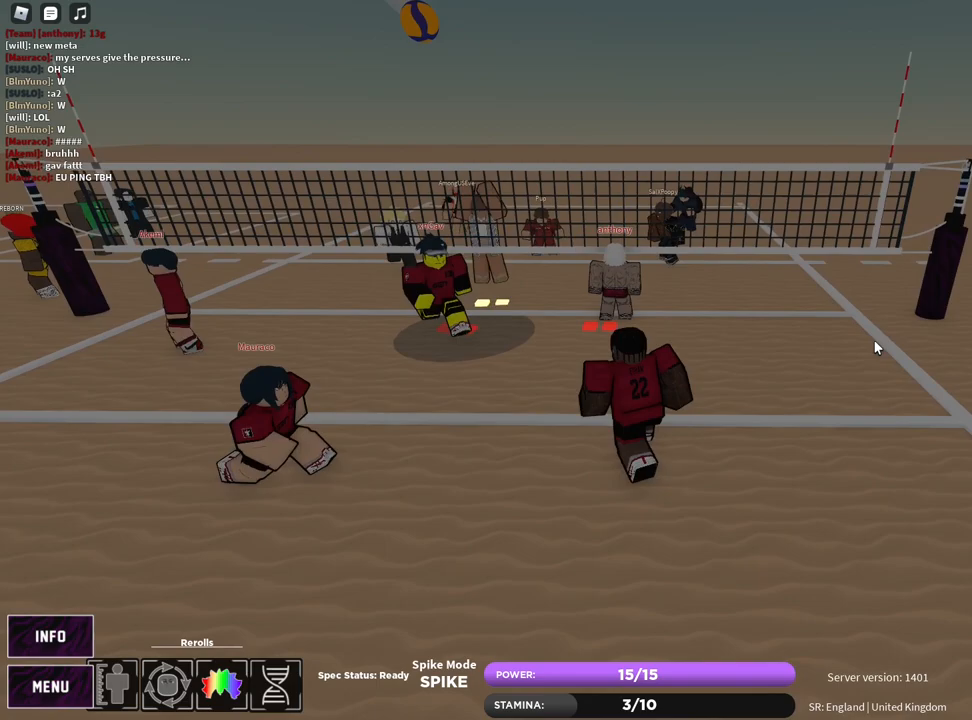
{"keys": ["shift", "t", "w"], "mouse": ["right"], "events": [[17, "a", "up"], [17, "d", "down"], [83, "space", "down"], [100, "s", "up"], [183, "space", "up"], [350, "w", "down"], [400, "d", "up"], [417, "shift", "down"]]}
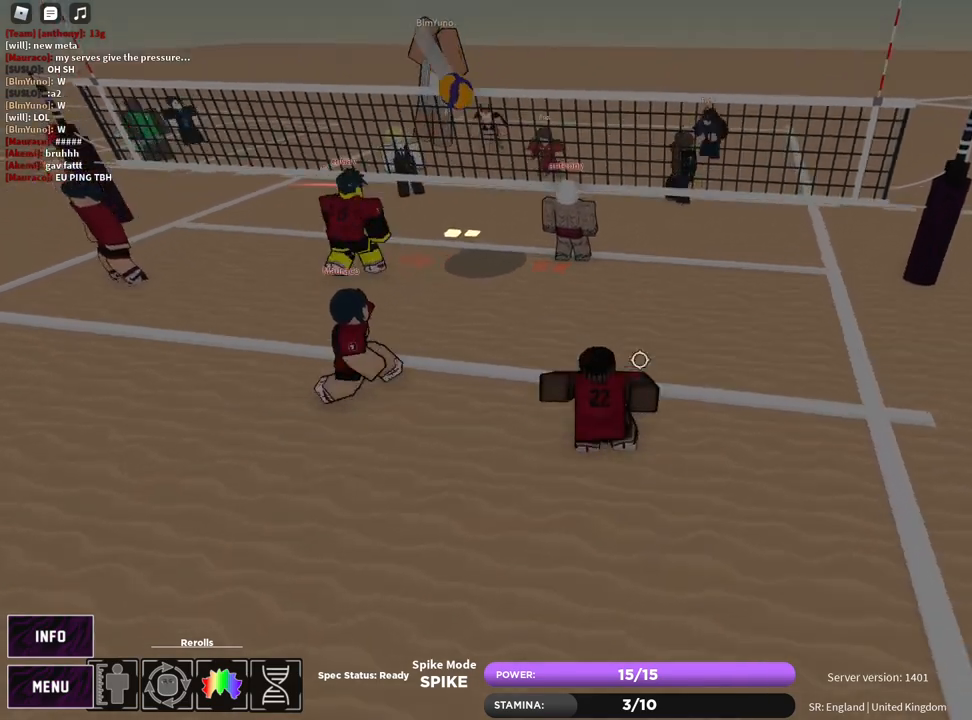
{"keys": ["w"], "mouse": [], "events": [[33, "t", "up"], [50, "t", "down"], [83, "shift", "up"], [100, "t", "up"], [100, "w", "up"], [250, "w", "down"], [467, "mouse_right", "up"]]}
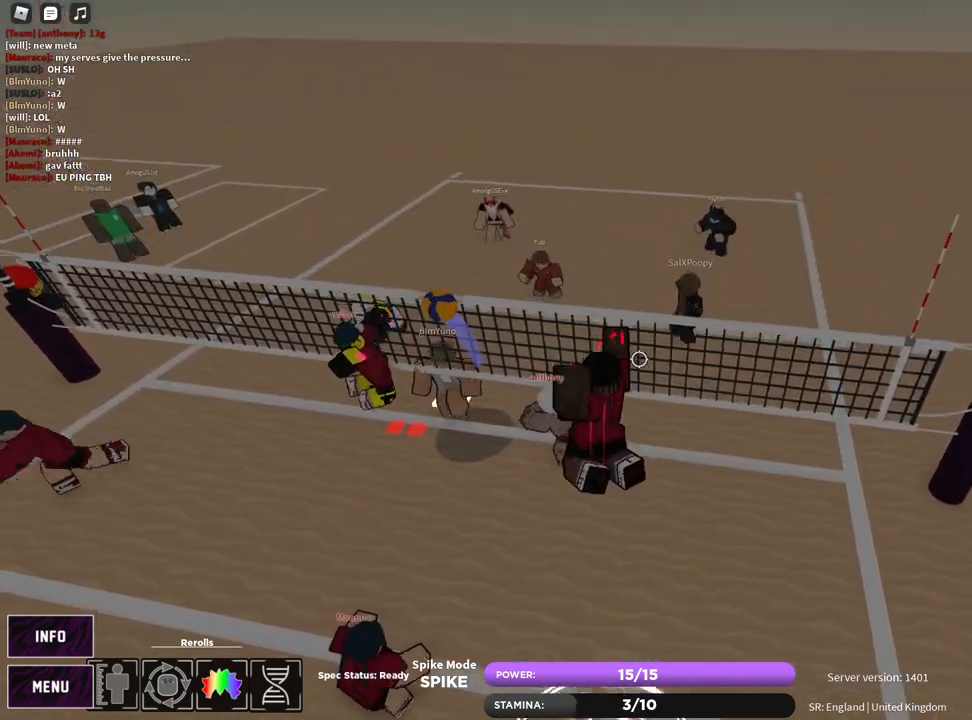
{"keys": [], "mouse": []}
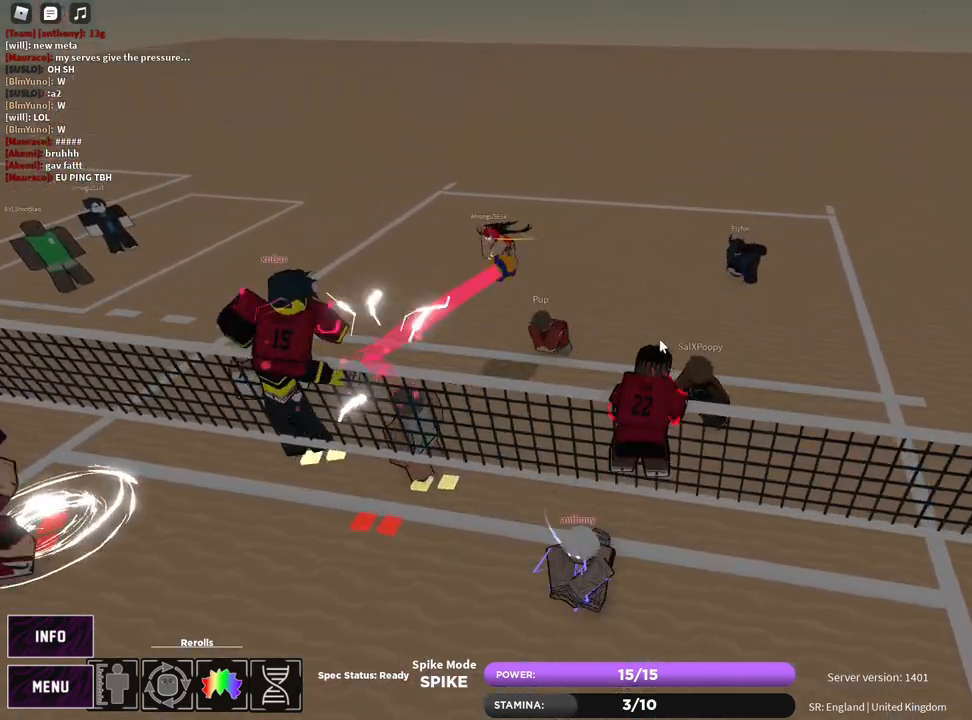
{"keys": ["e", "s"], "mouse": ["right"], "events": [[200, "z", "down"], [217, "s", "down"], [283, "z", "up"], [383, "z", "down"], [400, "mouse_right", "down"], [450, "e", "down"], [467, "z", "up"]]}
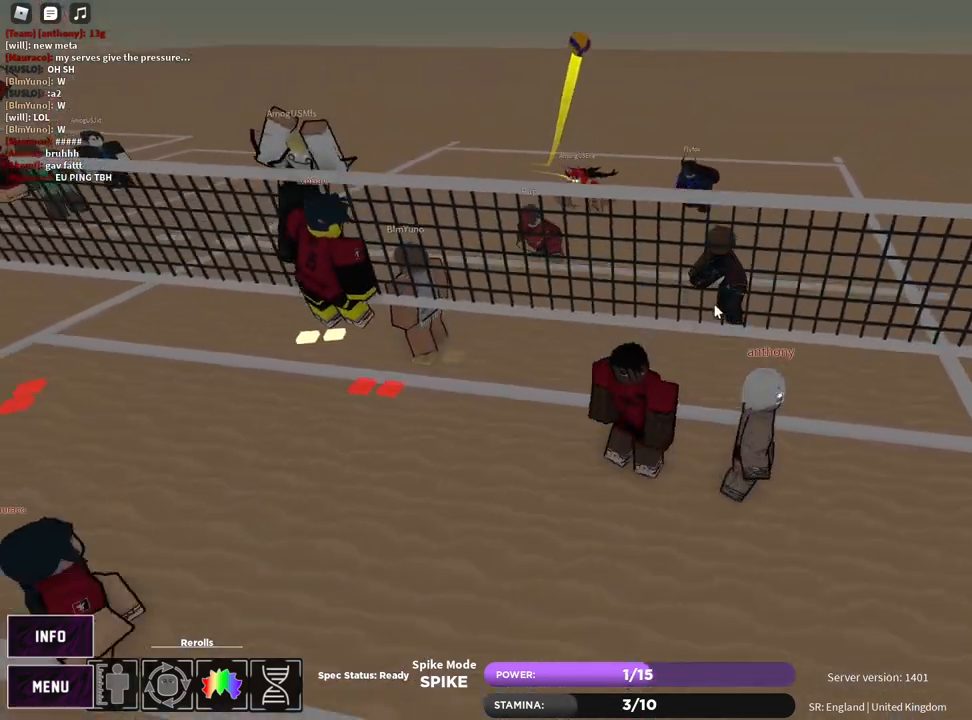
{"keys": ["e", "s"], "mouse": [], "events": [[50, "e", "up"], [100, "e", "down"], [183, "e", "up"], [217, "mouse_right", "up"], [267, "z", "down"], [300, "e", "down"], [367, "z", "up"], [383, "e", "up"], [433, "e", "down"]]}
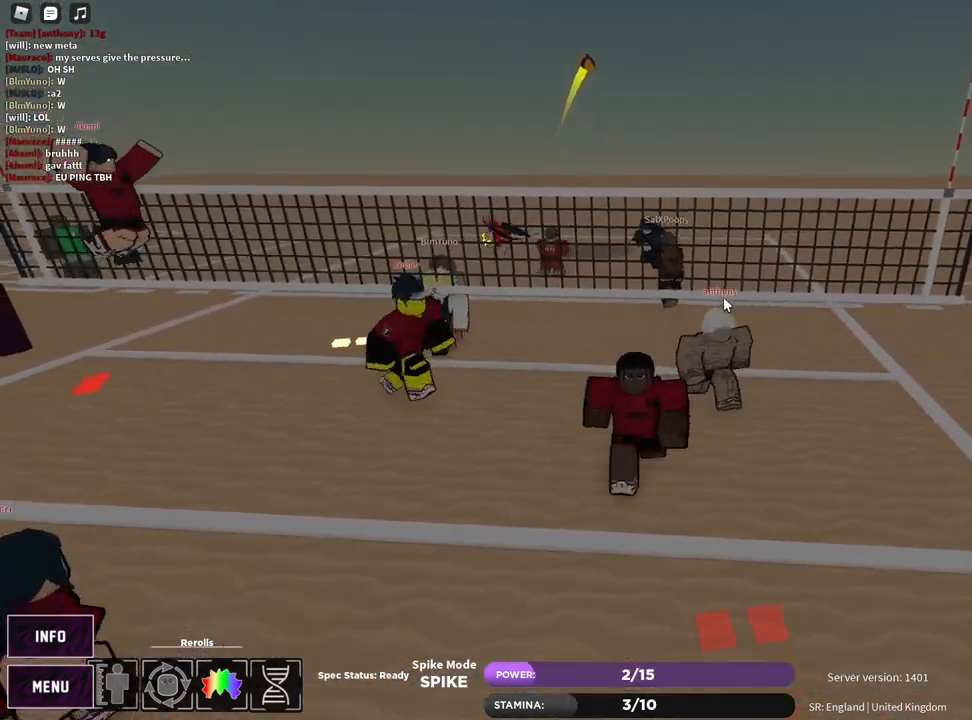
{"keys": ["s"], "mouse": ["right"], "events": [[17, "e", "up"], [233, "mouse_right", "down"]]}
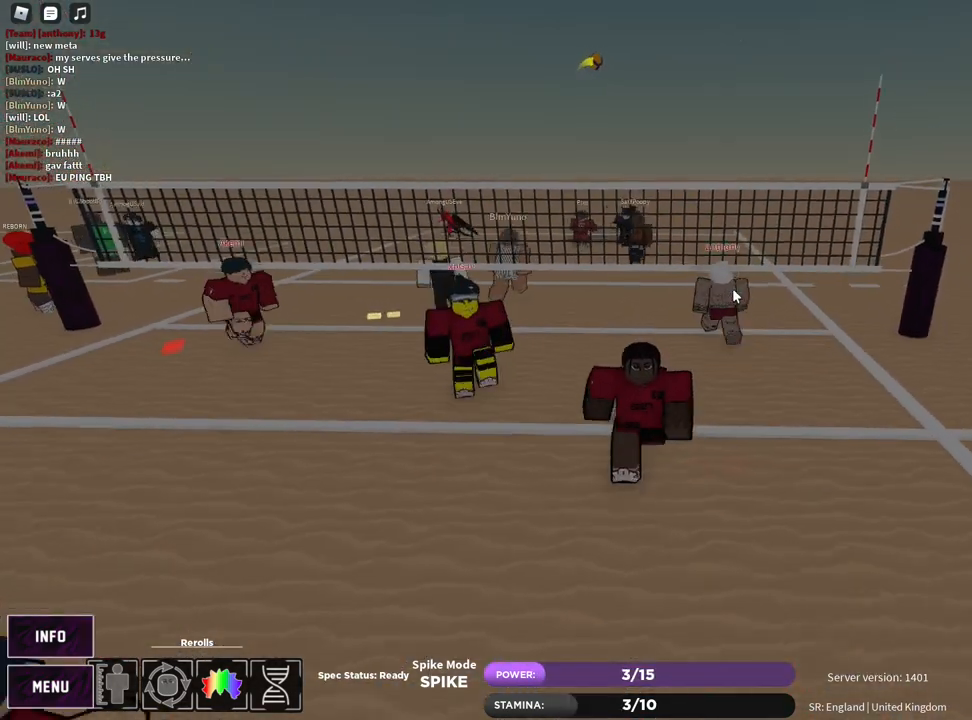
{"keys": ["d", "s"], "mouse": [], "events": [[133, "d", "down"], [233, "shift", "down"], [283, "shift", "up"], [317, "mouse_right", "up"], [333, "shift", "down"], [483, "shift", "up"]]}
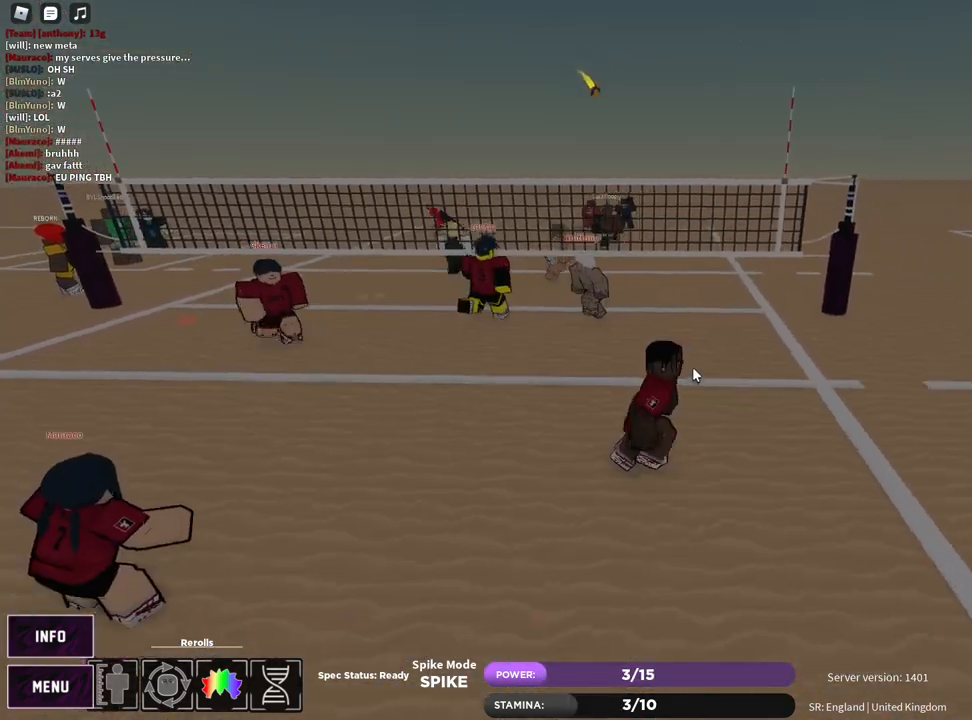
{"keys": [], "mouse": [], "events": [[167, "d", "up"], [450, "s", "up"]]}
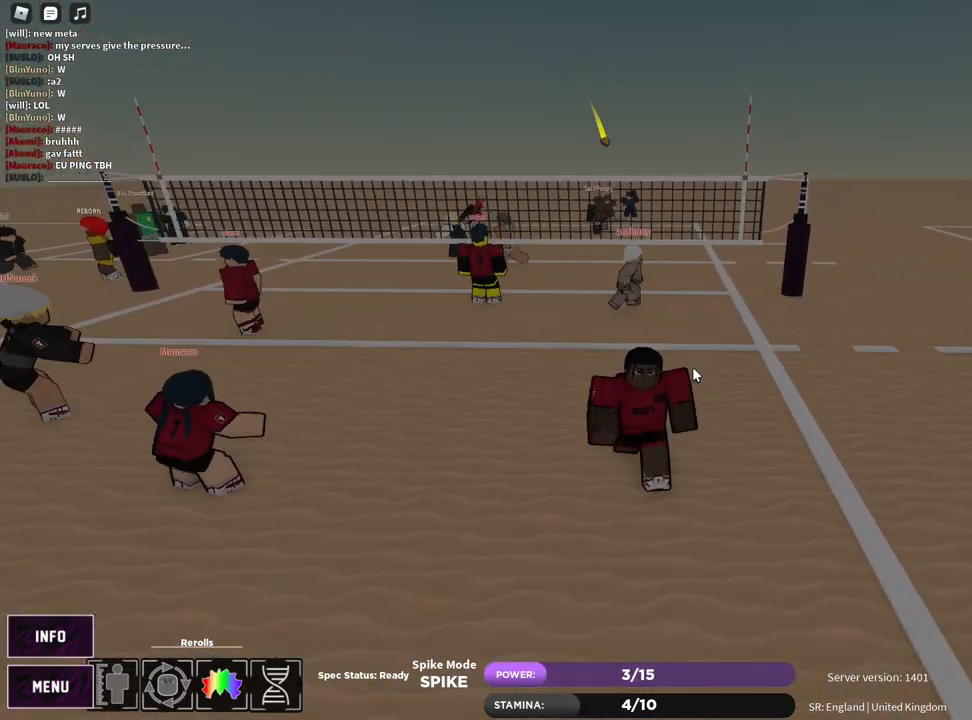
{"keys": [], "mouse": [], "events": []}
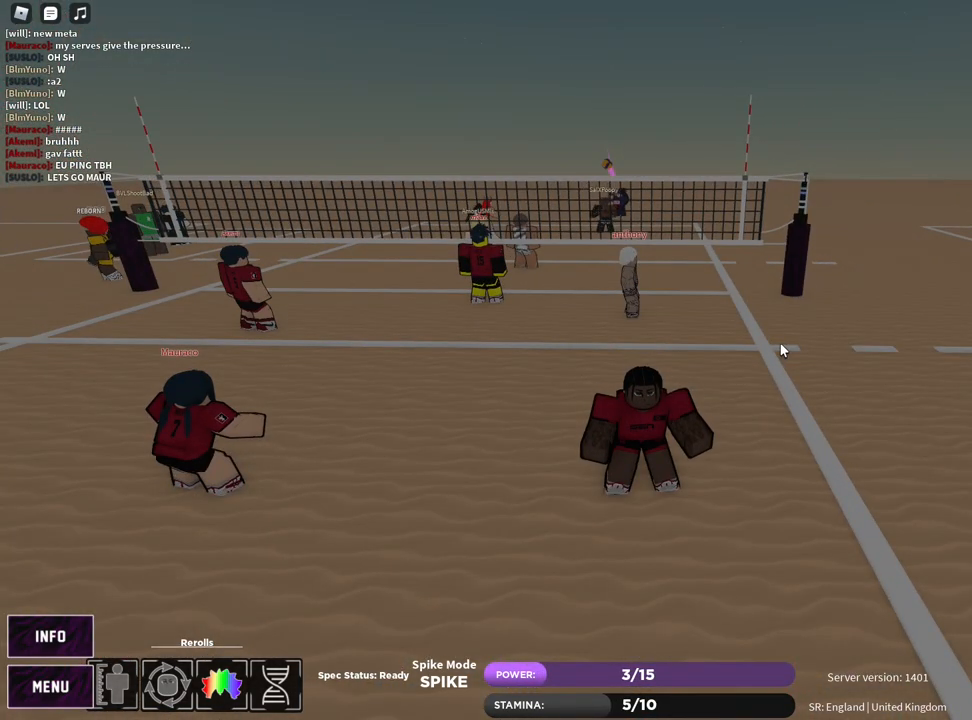
{"keys": [], "mouse": [], "events": [[117, "mouse_right", "down"], [267, "shift", "down"], [433, "mouse_right", "up"], [483, "shift", "up"]]}
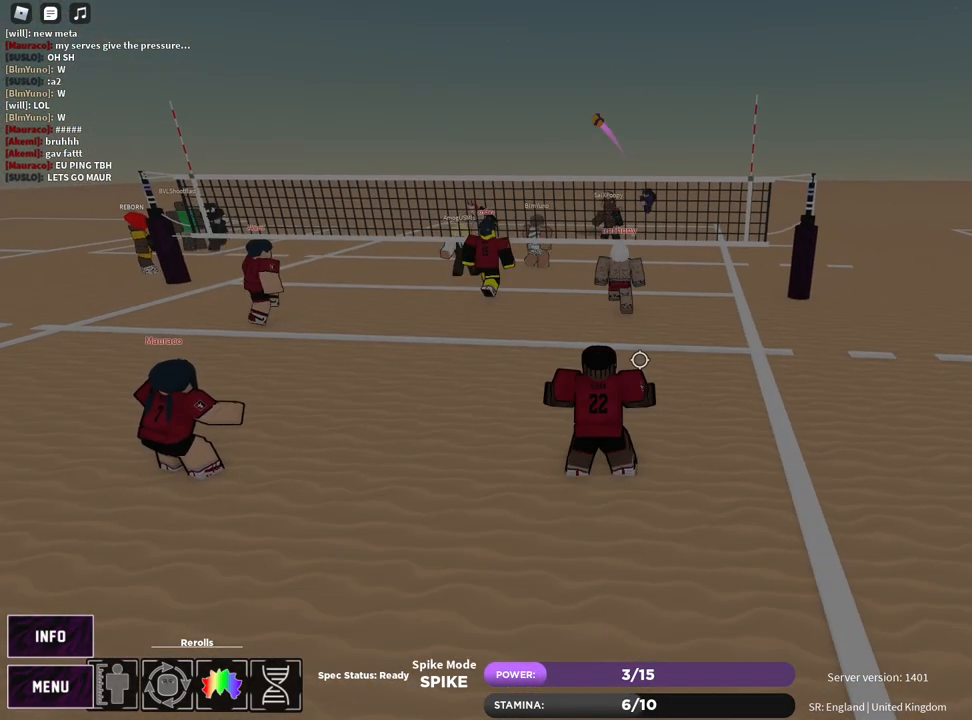
{"keys": ["a"], "mouse": [], "events": [[417, "a", "down"]]}
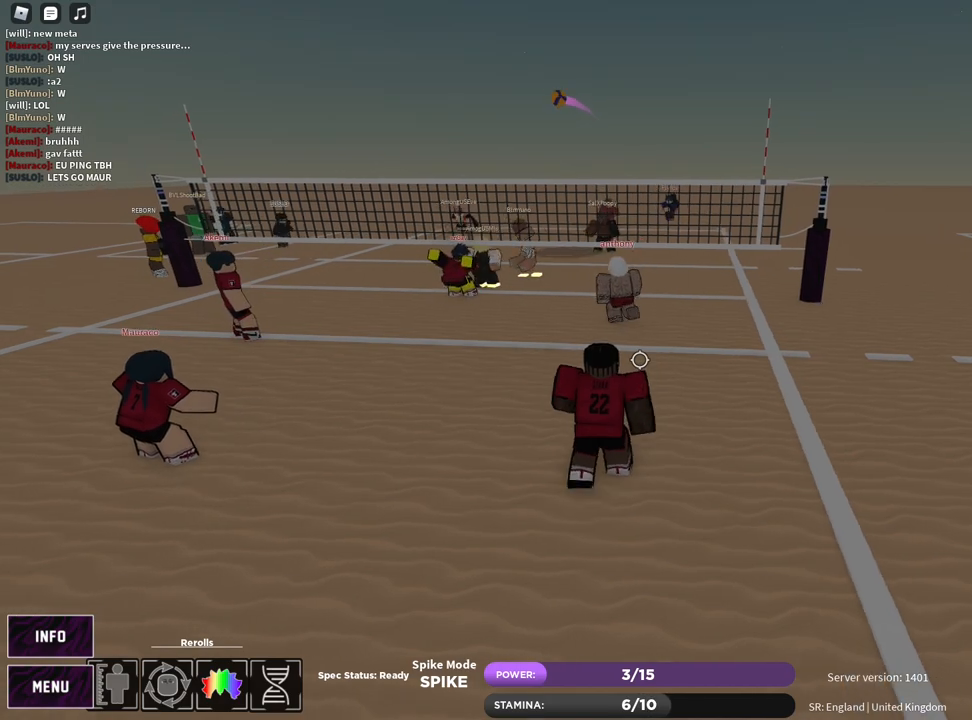
{"keys": ["a"], "mouse": [], "events": [[17, "a", "up"], [33, "t", "down"], [450, "t", "up"], [483, "a", "down"]]}
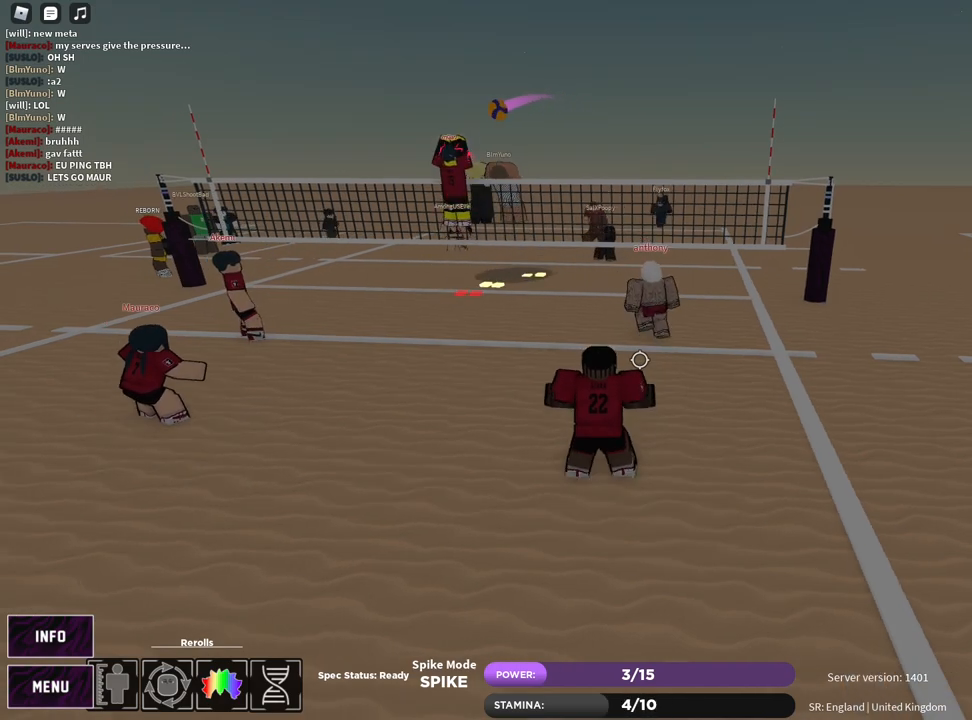
{"keys": ["shift"], "mouse": [], "events": [[167, "a", "up"], [433, "shift", "down"]]}
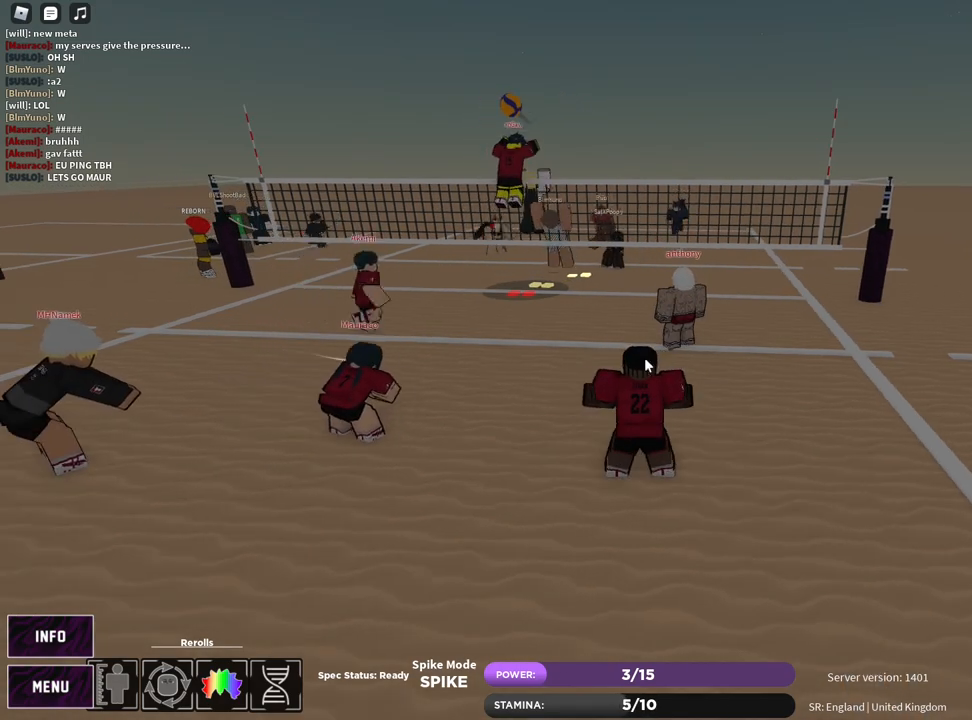
{"keys": ["w"], "mouse": ["right"], "events": [[117, "shift", "up"], [217, "mouse_right", "down"], [233, "w", "down"]]}
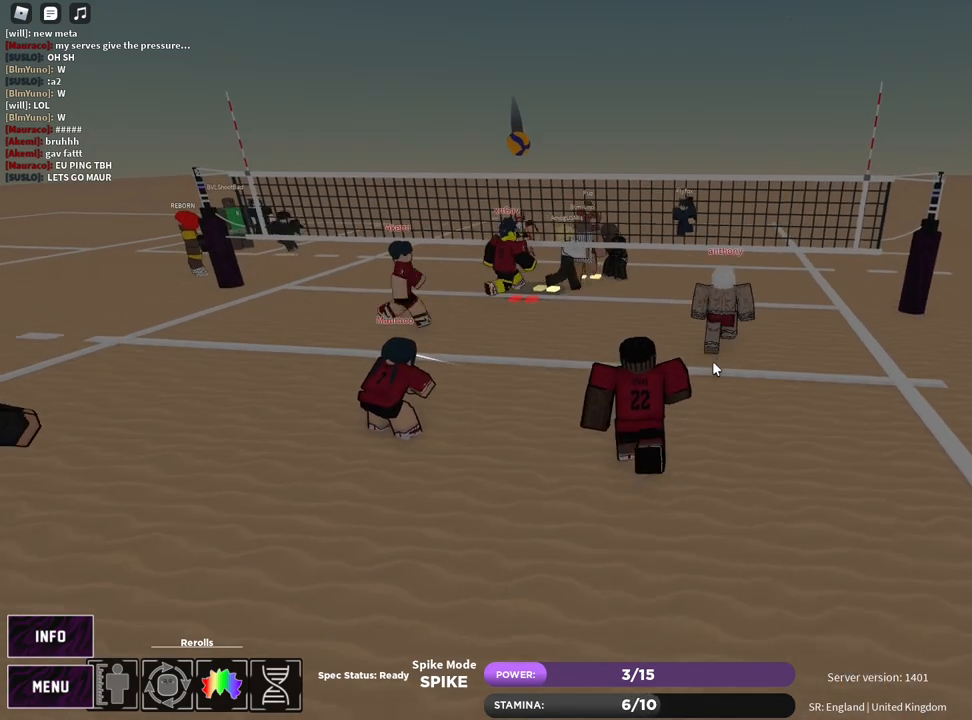
{"keys": [], "mouse": ["right"], "events": [[33, "w", "up"]]}
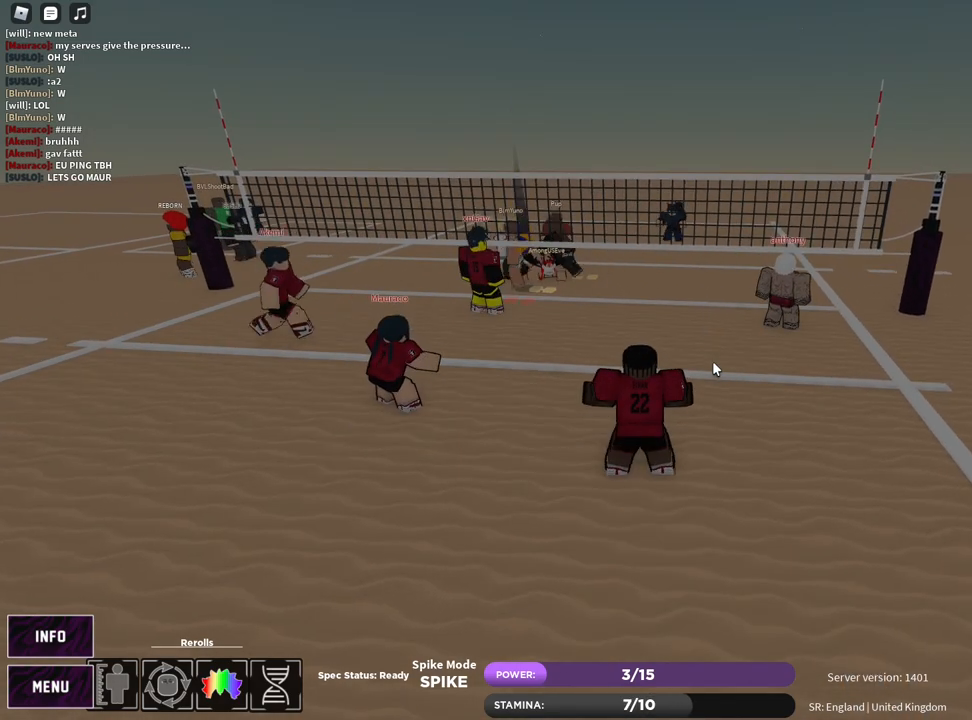
{"keys": [], "mouse": ["right"], "events": []}
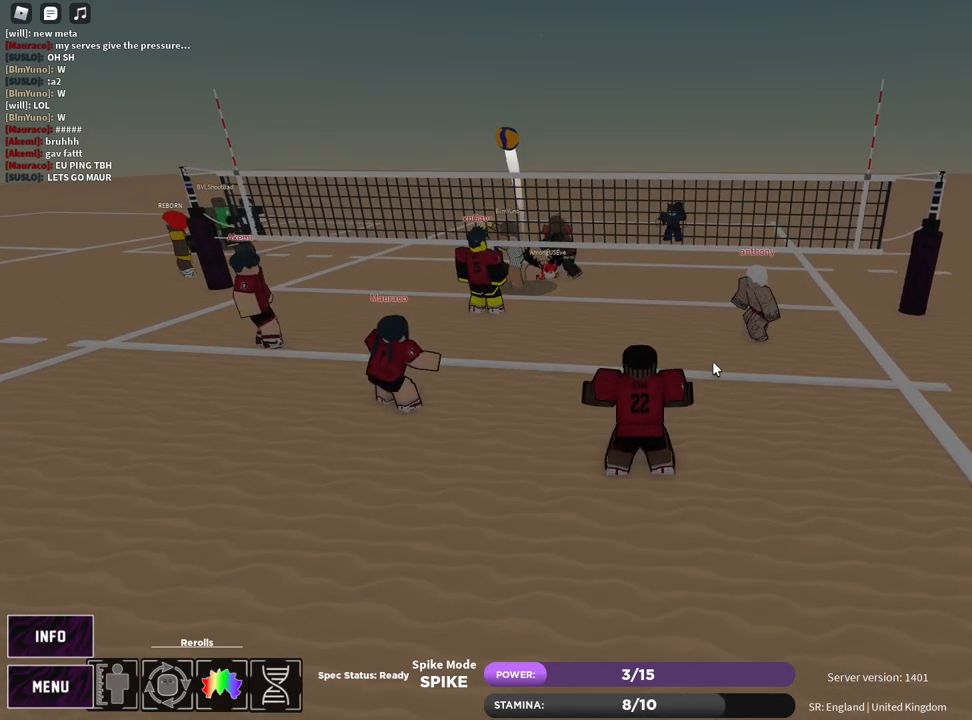
{"keys": [], "mouse": ["right"], "events": []}
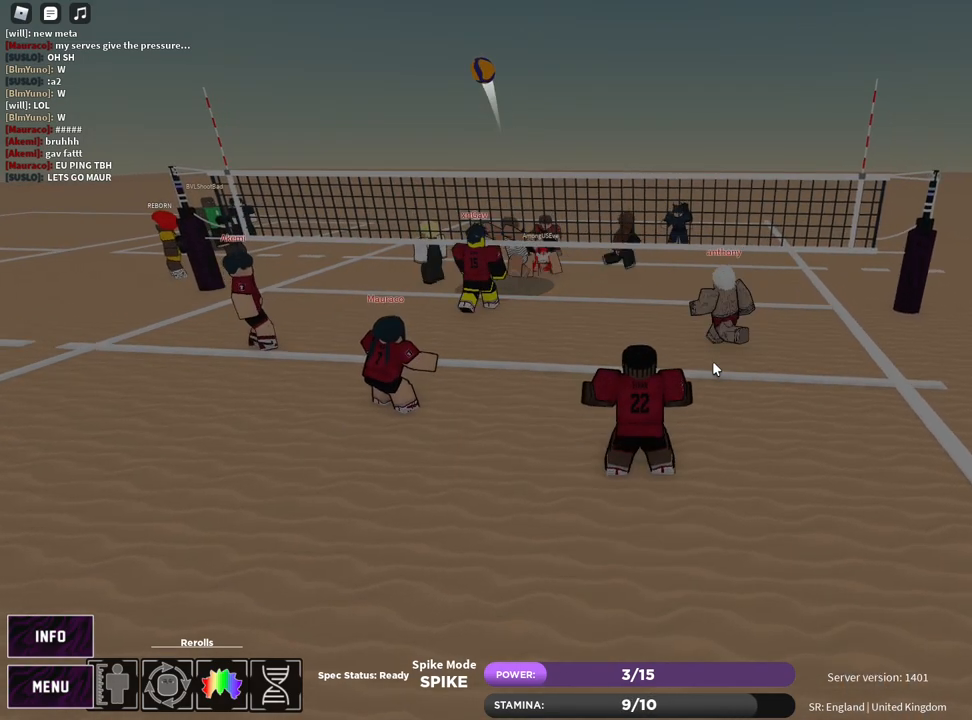
{"keys": ["t"], "mouse": [], "events": [[100, "s", "down"], [133, "shift", "down"], [250, "mouse_right", "up"], [350, "shift", "up"], [367, "a", "down"], [467, "s", "up"], [483, "a", "up"], [500, "t", "down"]]}
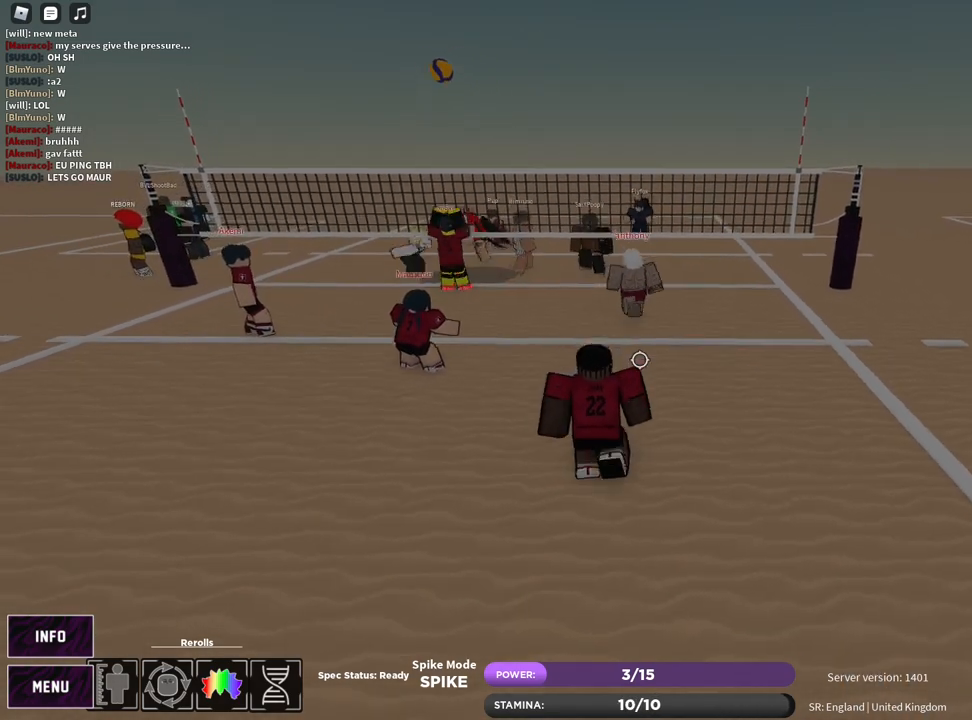
{"keys": [], "mouse": [], "events": [[383, "t", "up"]]}
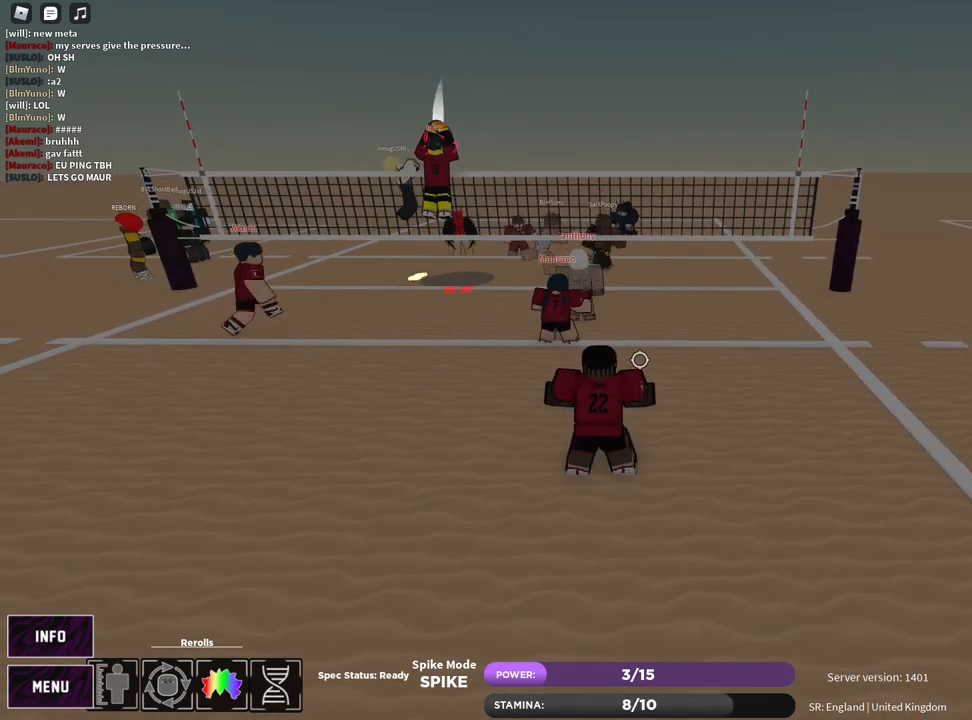
{"keys": ["a", "s", "t"], "mouse": [], "events": [[417, "t", "down"], [467, "a", "down"], [500, "s", "down"]]}
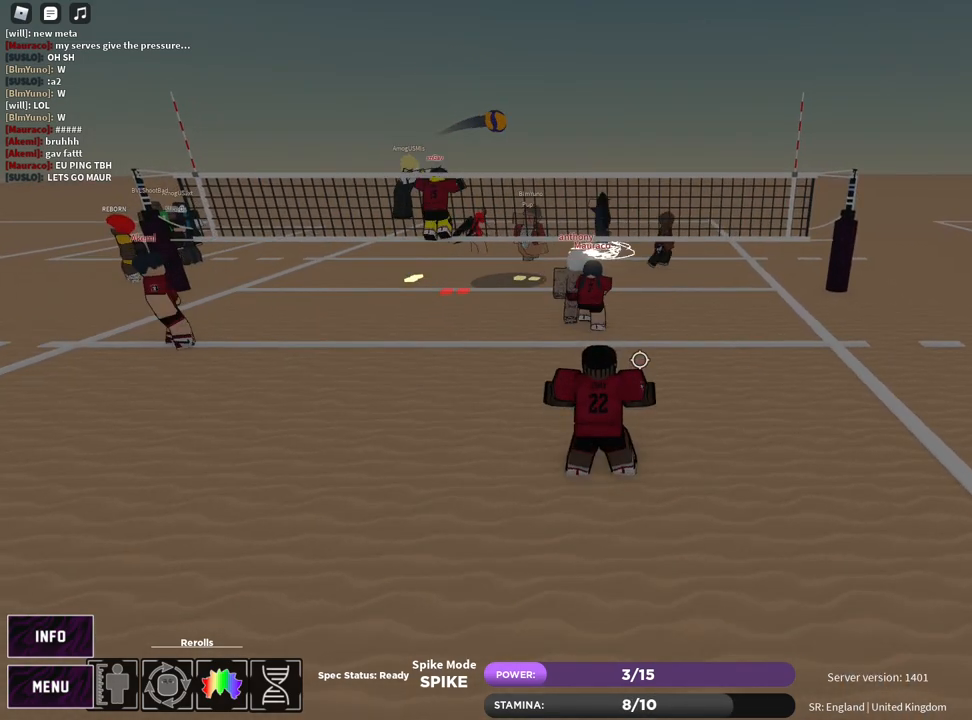
{"keys": ["a"], "mouse": [], "events": [[100, "s", "up"], [167, "mouse_left", "down"], [283, "t", "up"], [350, "mouse_left", "up"]]}
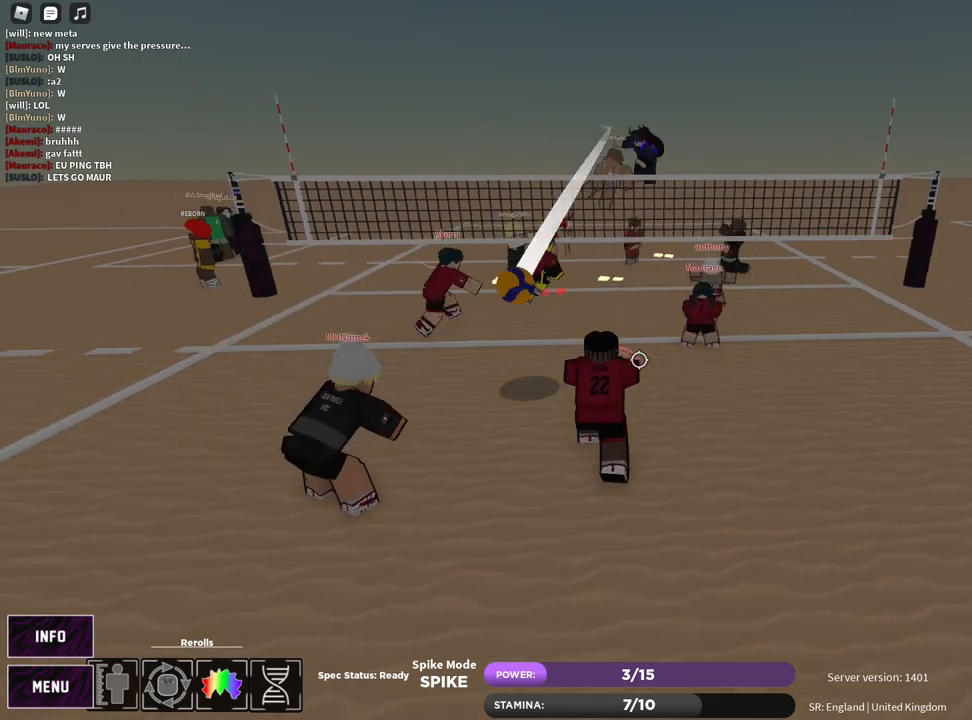
{"keys": ["d", "w"], "mouse": ["right"], "events": [[33, "shift", "down"], [50, "a", "up"], [117, "shift", "up"], [167, "d", "down"], [317, "w", "down"], [450, "mouse_right", "down"]]}
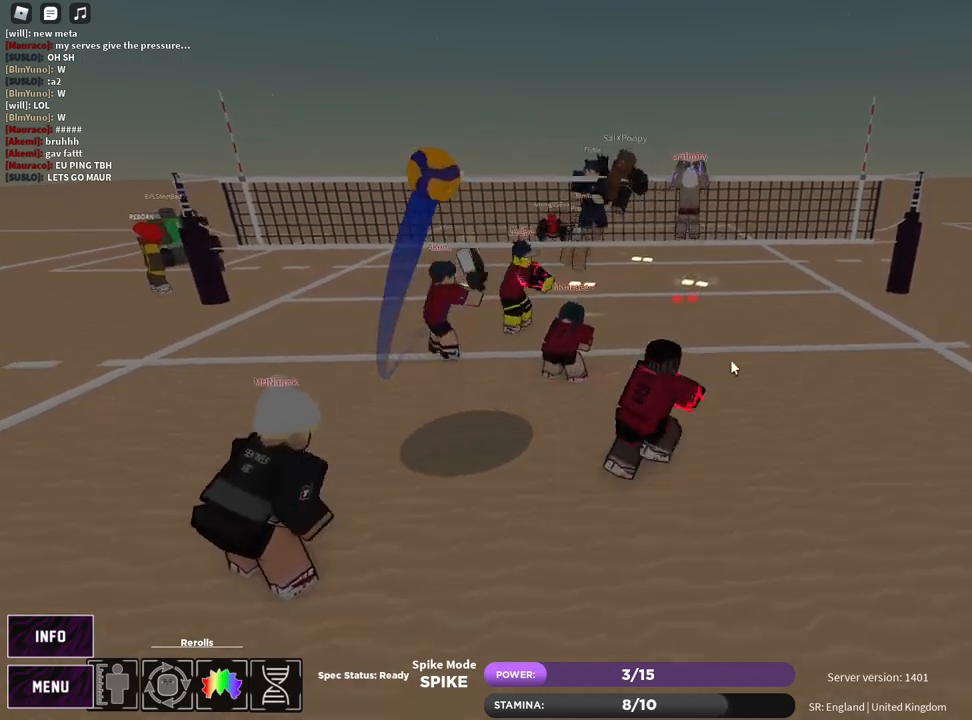
{"keys": ["d", "w"], "mouse": ["right"], "events": [[33, "c", "down"], [183, "c", "up"], [183, "mouse_right", "up"], [183, "w", "up"], [250, "d", "up"], [383, "d", "down"], [450, "w", "down"], [483, "mouse_right", "down"]]}
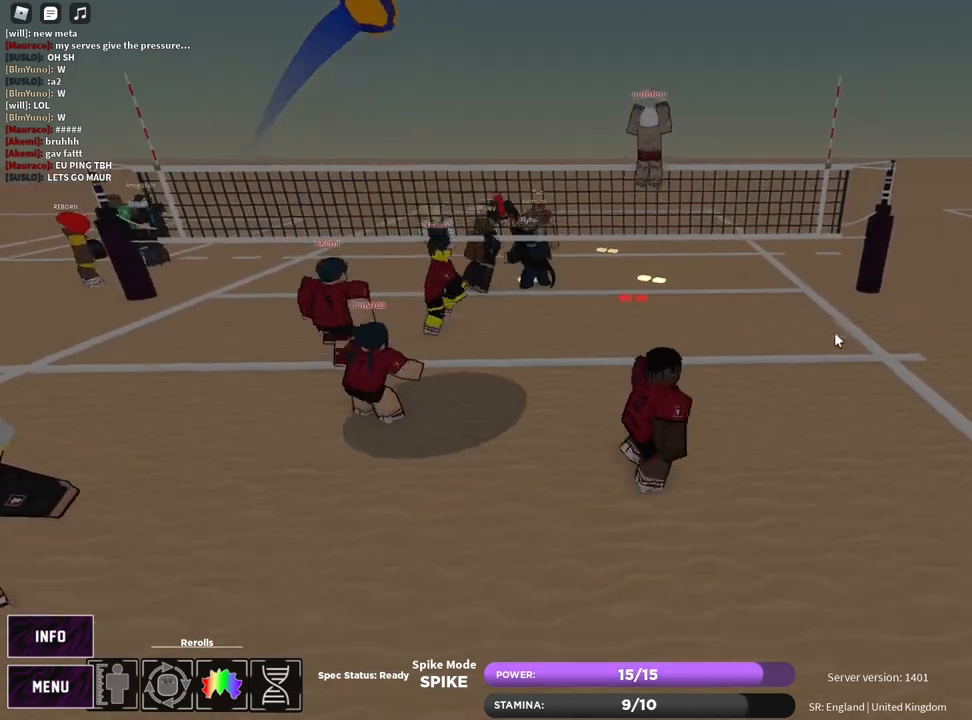
{"keys": ["d", "t", "w"], "mouse": ["right"], "events": [[67, "w", "up"], [83, "d", "up"], [183, "d", "down"], [183, "w", "down"], [267, "c", "down"], [417, "c", "up"], [450, "t", "down"]]}
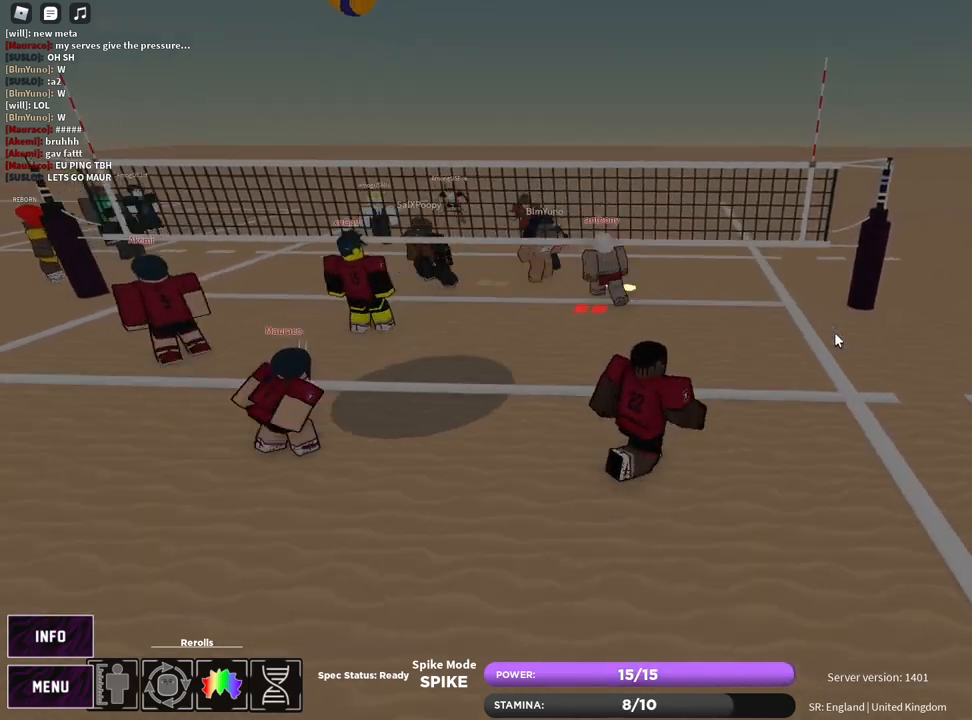
{"keys": ["t"], "mouse": ["right"], "events": [[17, "d", "up"], [117, "a", "down"], [200, "w", "up"], [283, "s", "down"], [300, "d", "down"], [333, "a", "up"], [400, "s", "up"], [483, "d", "up"]]}
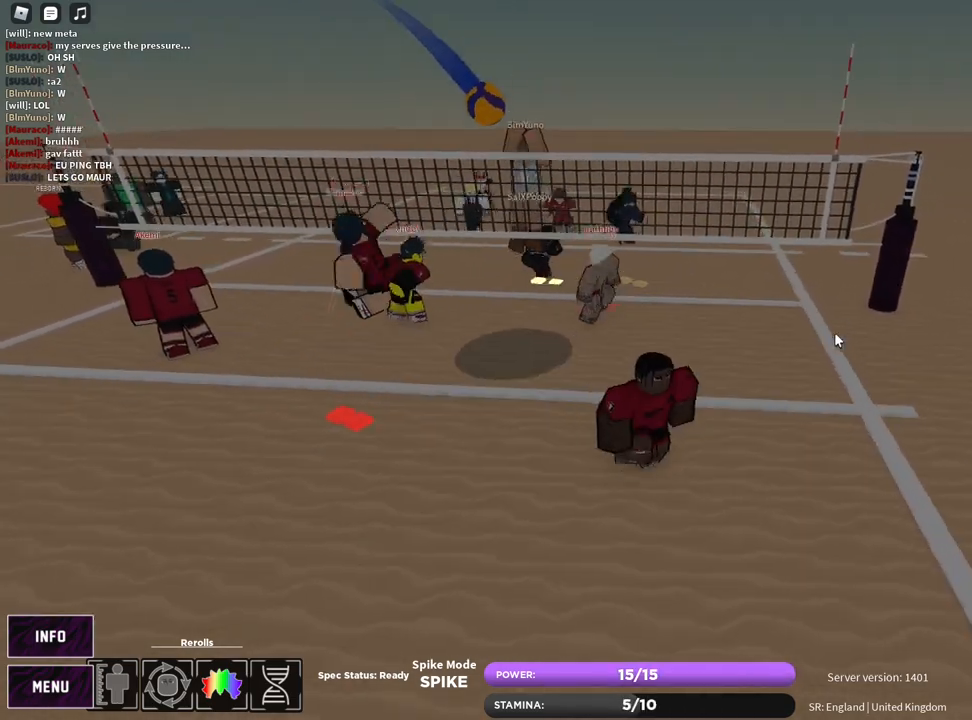
{"keys": ["d", "t"], "mouse": ["right"], "events": [[450, "d", "down"]]}
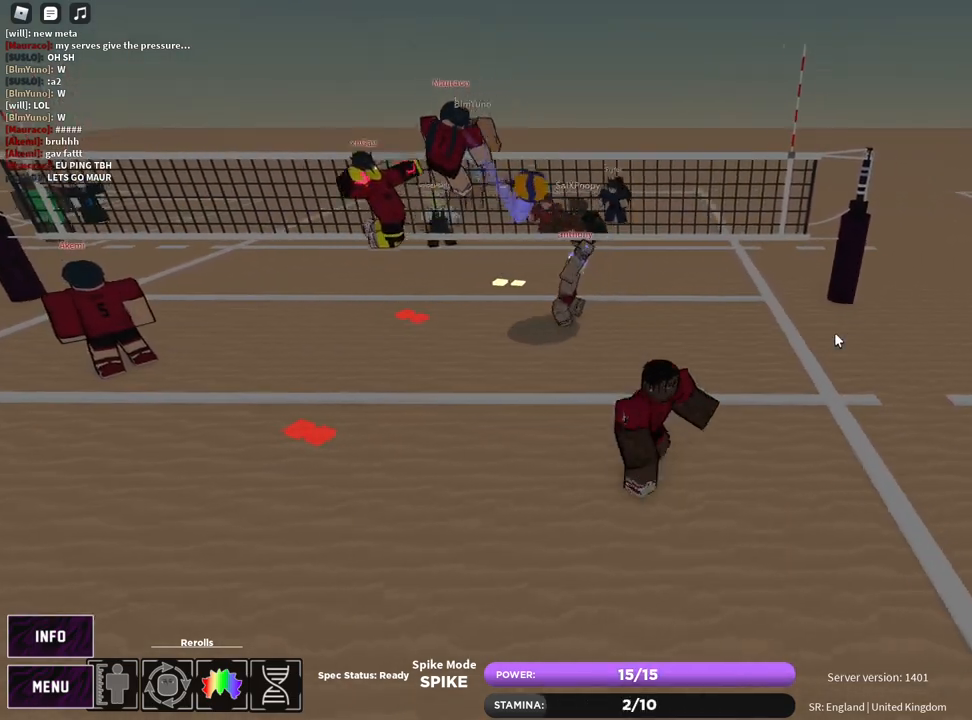
{"keys": ["shift", "t", "w"], "mouse": ["right"], "events": [[50, "space", "down"], [217, "space", "up"], [367, "w", "down"], [383, "d", "up"], [417, "shift", "down"]]}
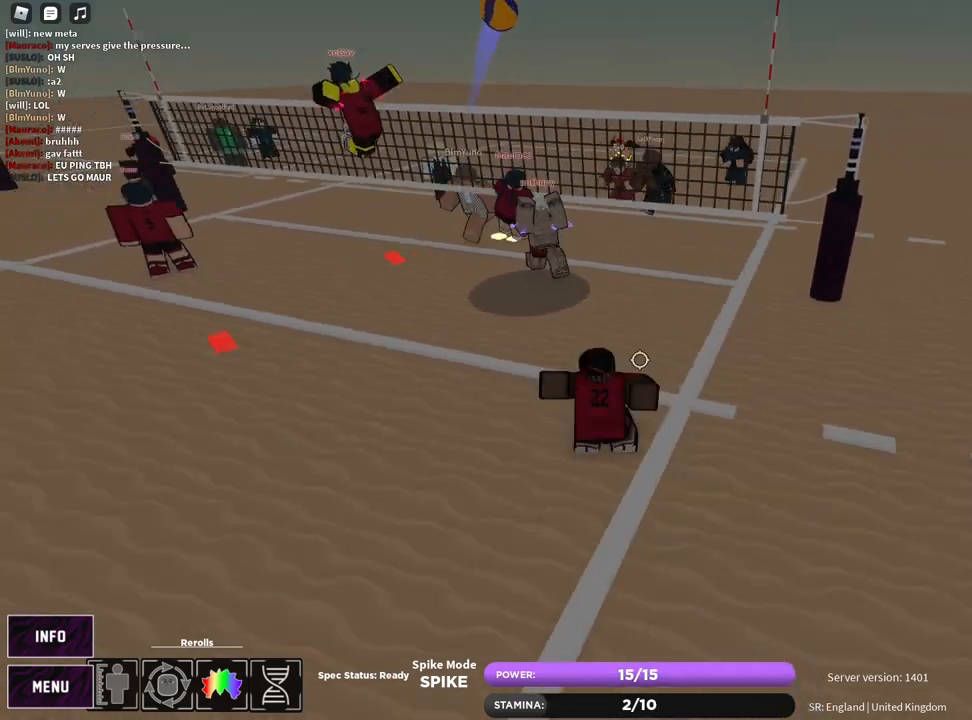
{"keys": ["shift", "w"], "mouse": ["left"], "events": [[33, "shift", "up"], [33, "t", "up"], [67, "w", "up"], [150, "mouse_right", "up"], [233, "w", "down"], [433, "shift", "down"], [483, "mouse_left", "down"]]}